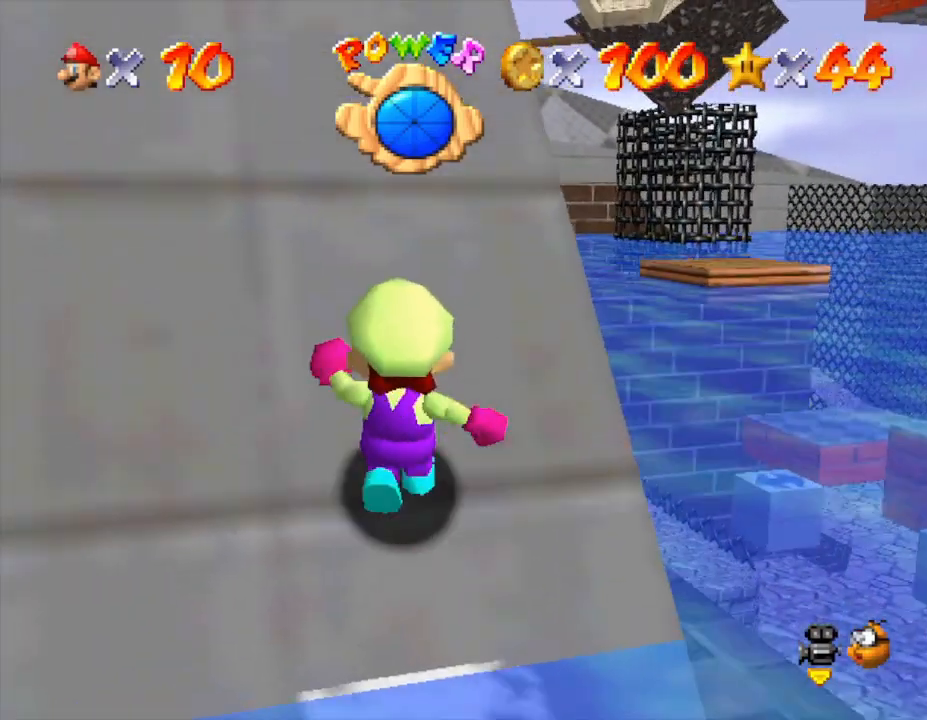
Gameplay with a controller (Nintendo layout); each line is a JSON object with the inputs held at the frame after it. "events" lists button and stick changes between this image and that frame as [ms after this image, input, new state], when the widget could be followed in between. Not read: L3 R3.
{"buttons": [], "left_stick": "up-left", "events": [[150, "left_stick", "up-left"]]}
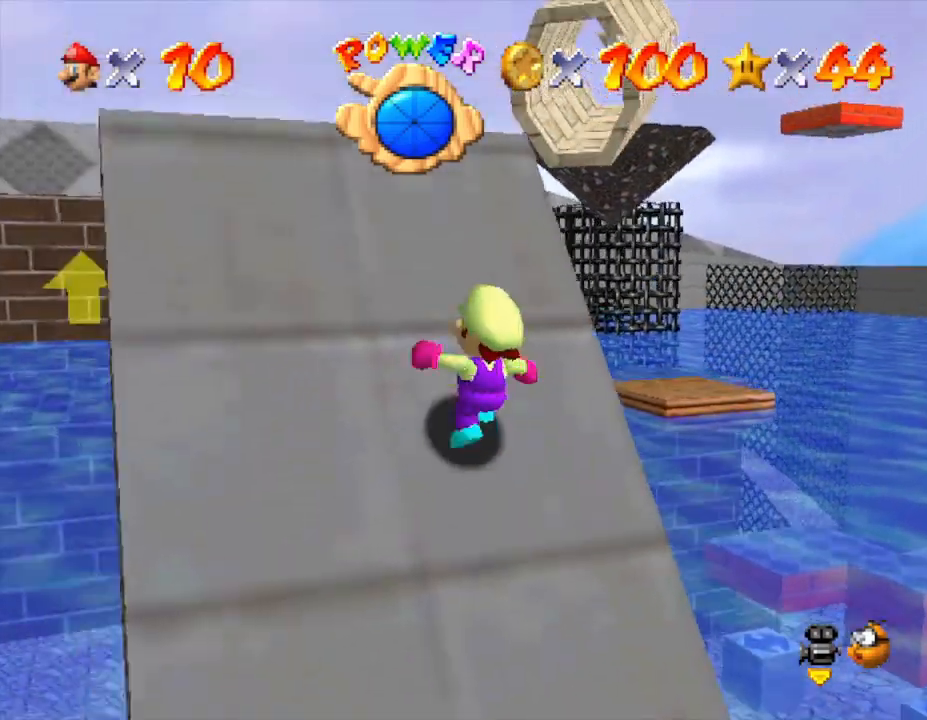
{"buttons": [], "left_stick": "up-left", "events": []}
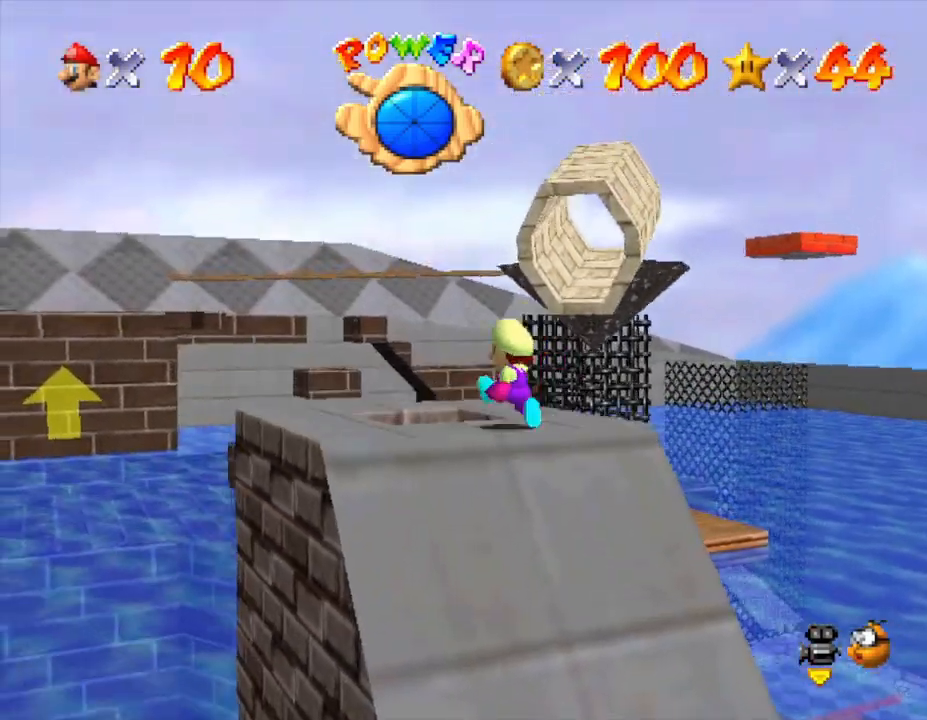
{"buttons": [], "left_stick": "center", "events": [[200, "left_stick", "center"]]}
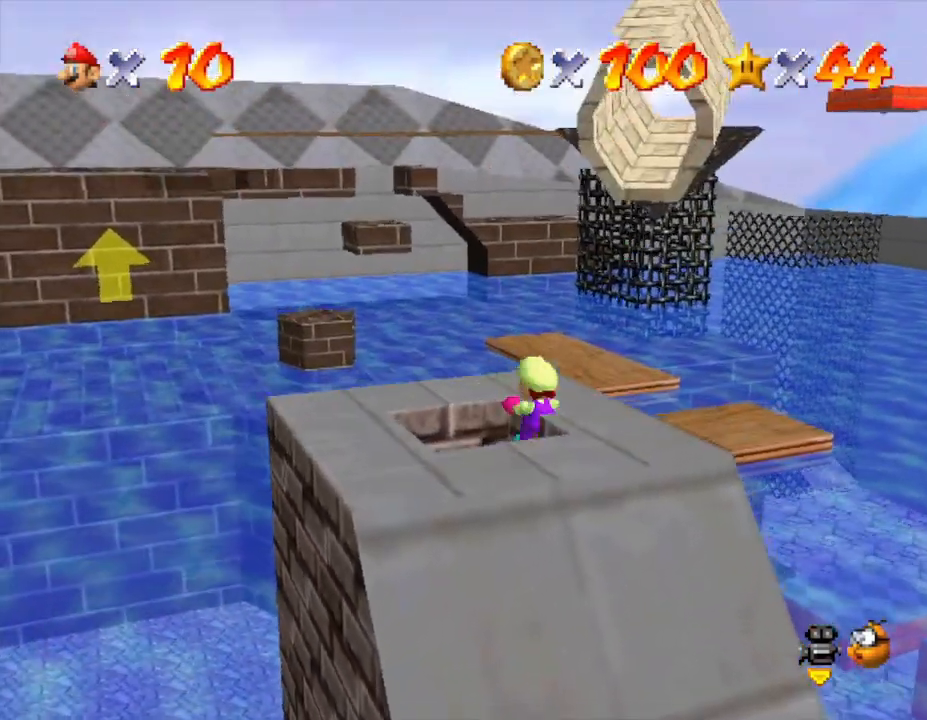
{"buttons": [], "left_stick": "center", "events": [[100, "left_stick", "down"], [333, "left_stick", "center"]]}
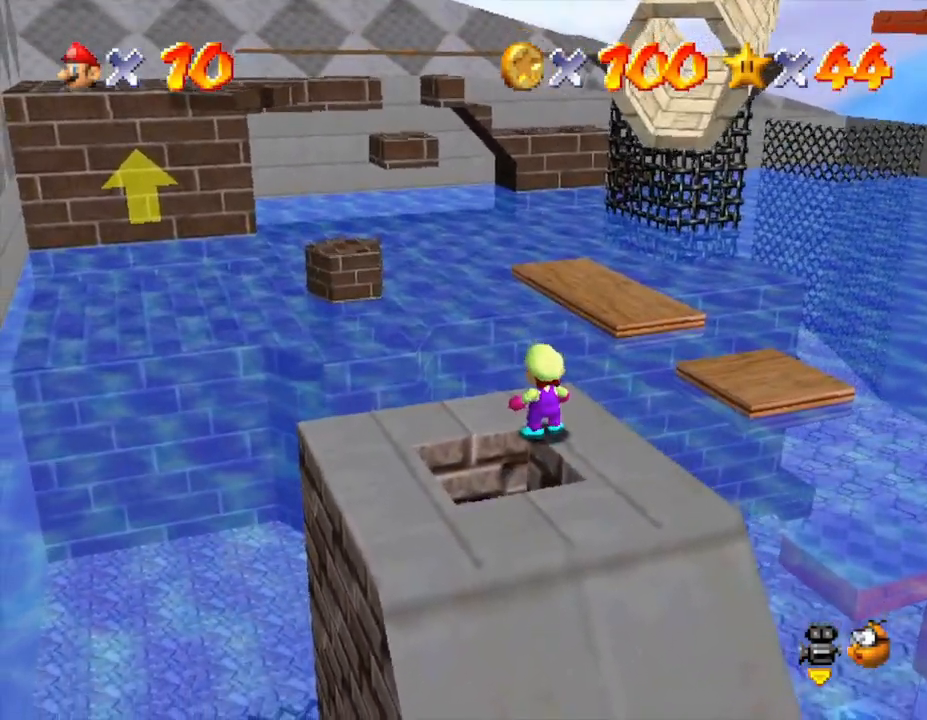
{"buttons": [], "left_stick": "center", "events": [[117, "left_stick", "down"], [333, "left_stick", "center"]]}
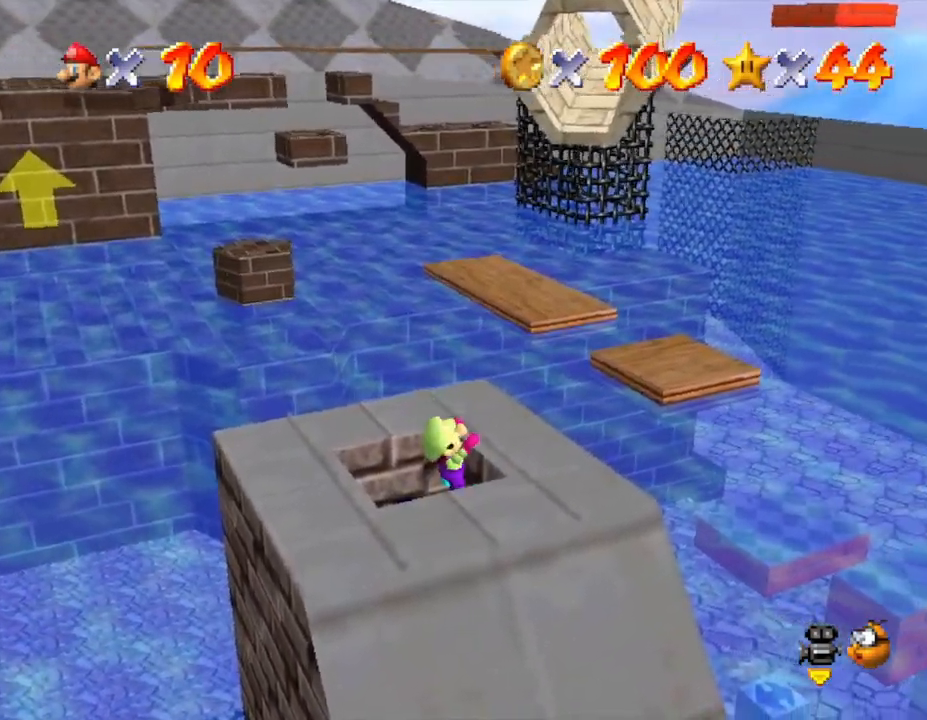
{"buttons": [], "left_stick": "center", "events": [[83, "left_stick", "down"], [400, "left_stick", "center"]]}
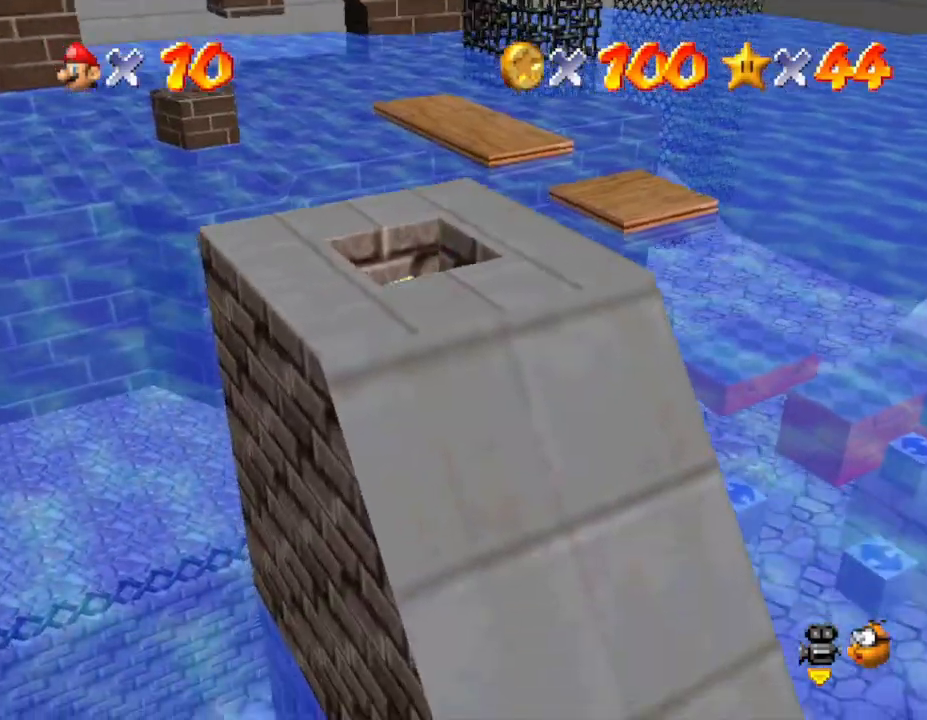
{"buttons": [], "left_stick": "center", "events": []}
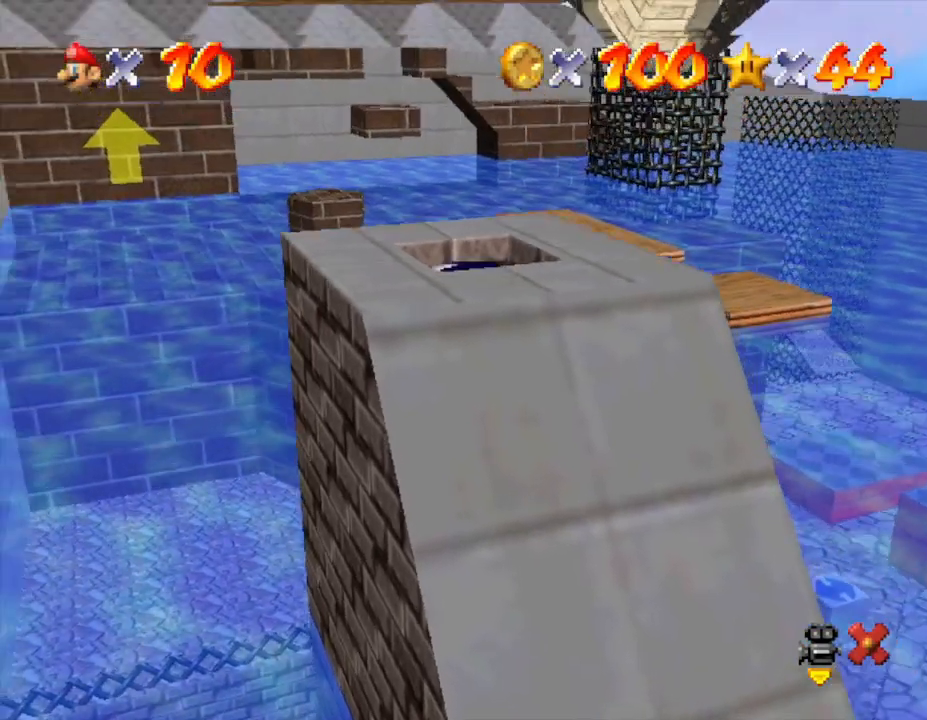
{"buttons": [], "left_stick": "center", "events": []}
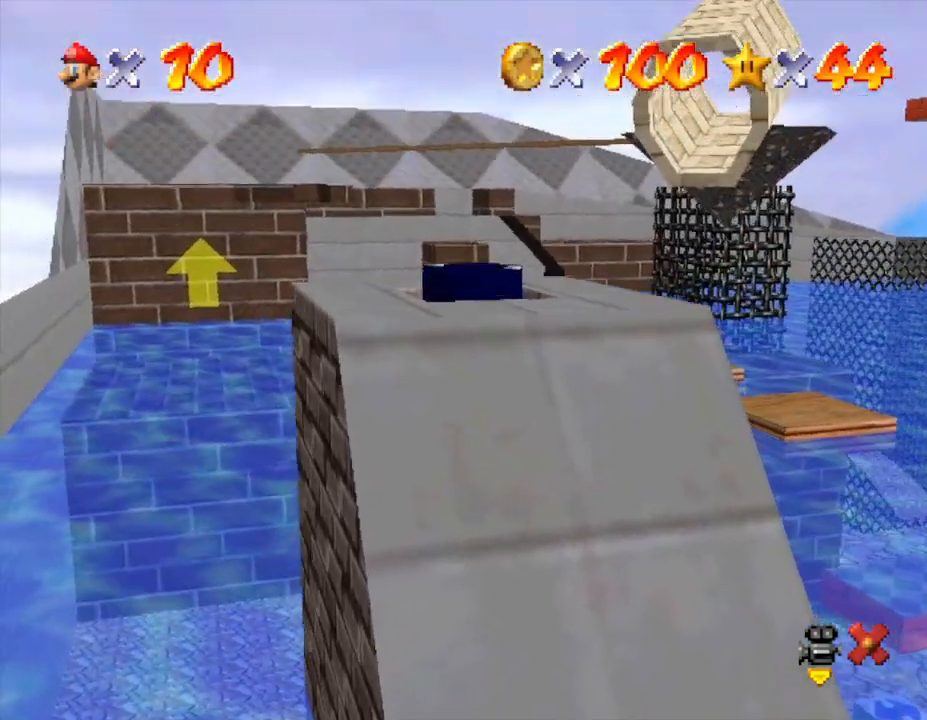
{"buttons": [], "left_stick": "center", "events": []}
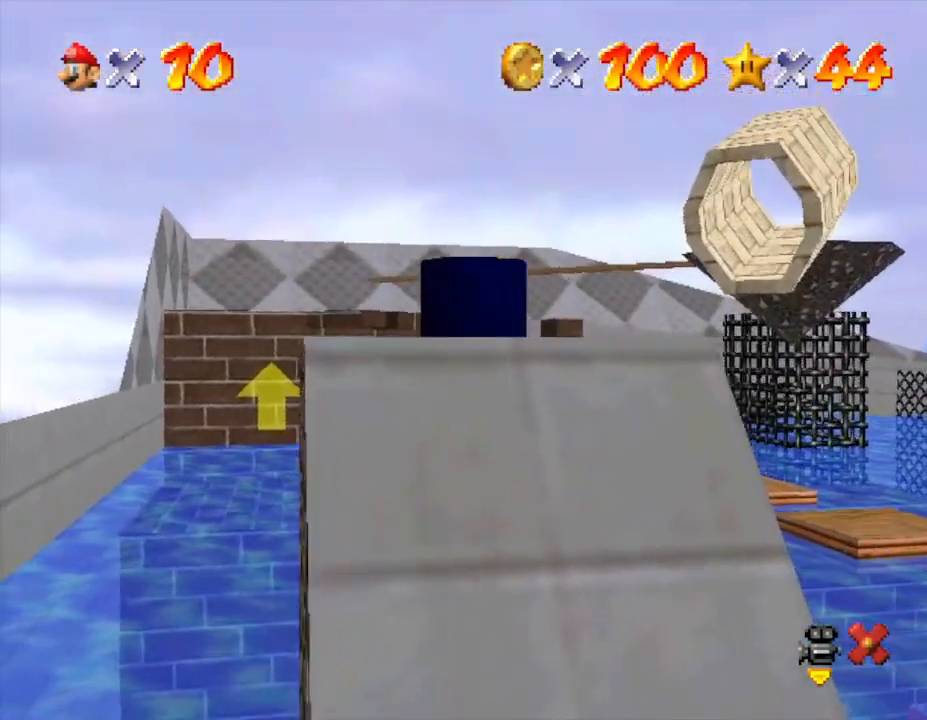
{"buttons": [], "left_stick": "center", "events": []}
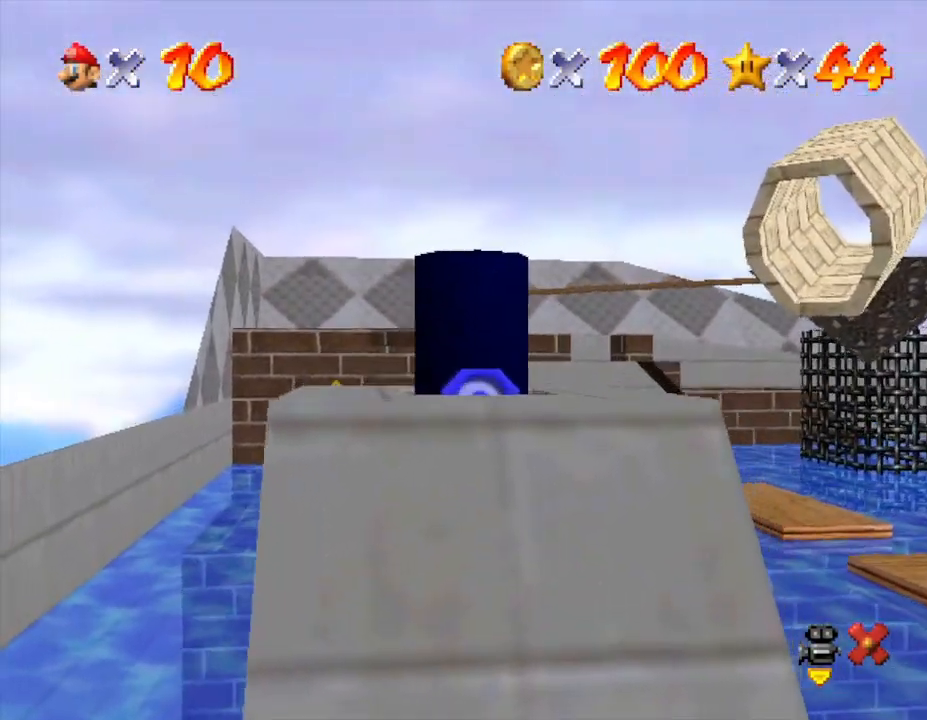
{"buttons": [], "left_stick": "center", "events": []}
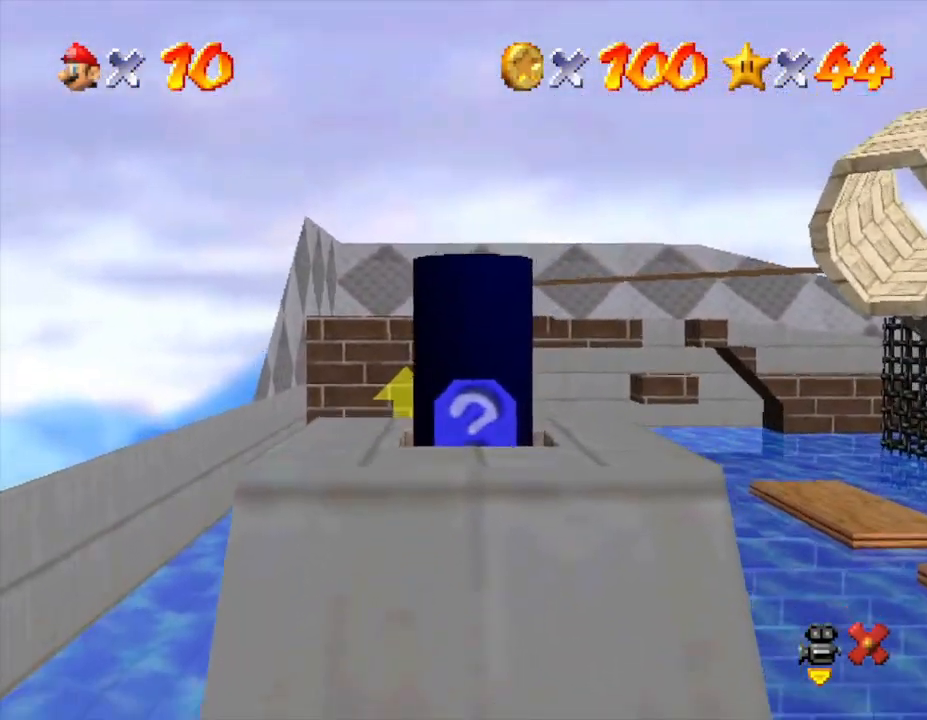
{"buttons": [], "left_stick": "center", "events": []}
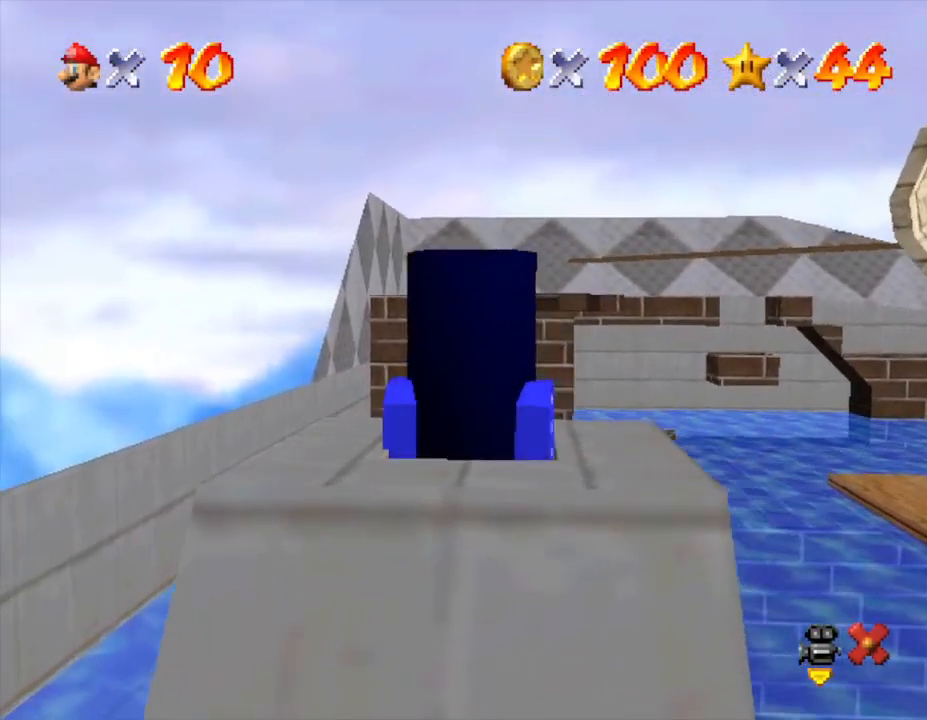
{"buttons": [], "left_stick": "right", "events": [[483, "left_stick", "right"]]}
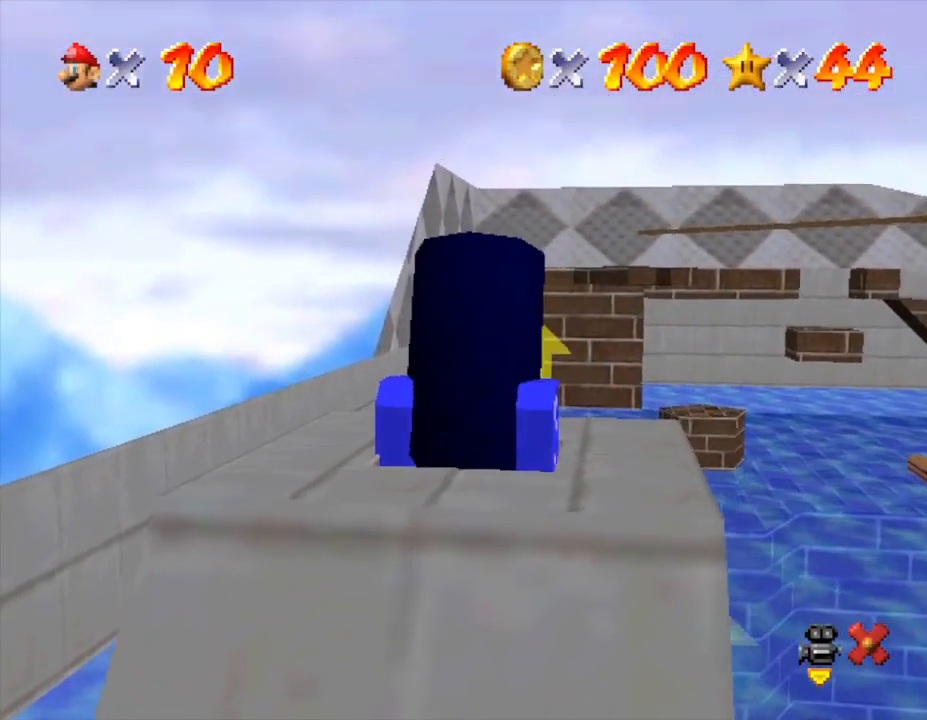
{"buttons": [], "left_stick": "right", "events": []}
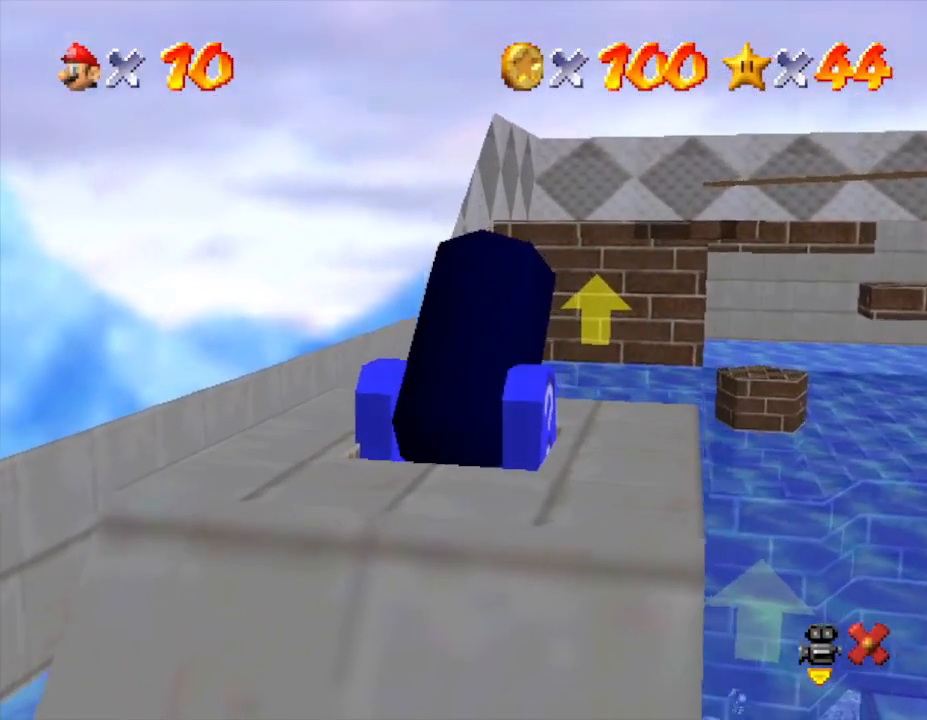
{"buttons": [], "left_stick": "right", "events": []}
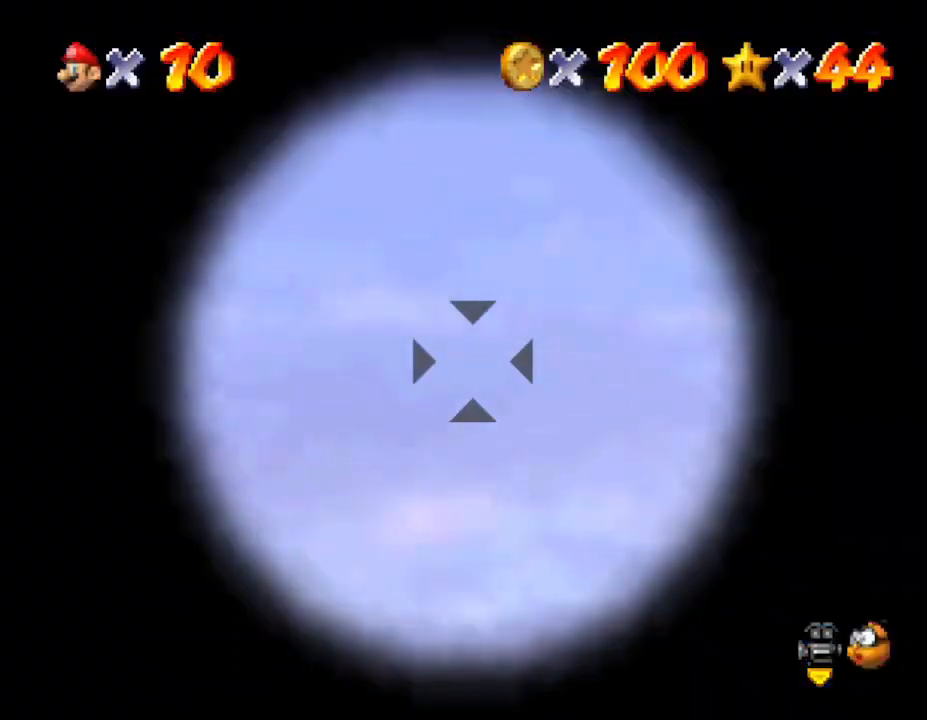
{"buttons": [], "left_stick": "right", "events": []}
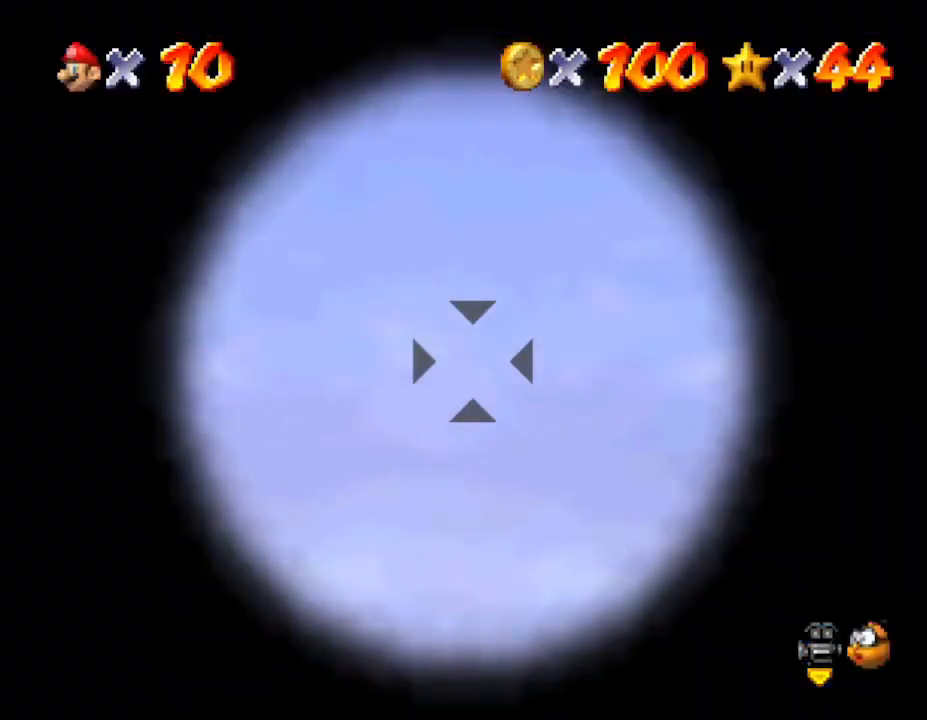
{"buttons": [], "left_stick": "up", "events": [[217, "left_stick", "center"], [300, "left_stick", "up"]]}
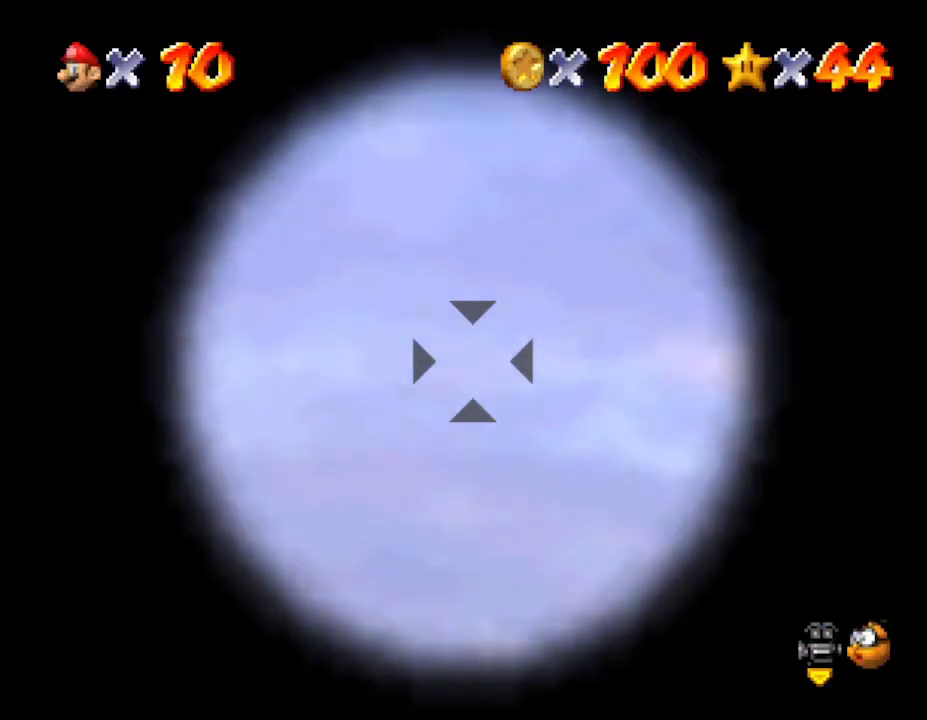
{"buttons": [], "left_stick": "up", "events": [[183, "left_stick", "center"], [367, "left_stick", "up-right"], [500, "left_stick", "up"]]}
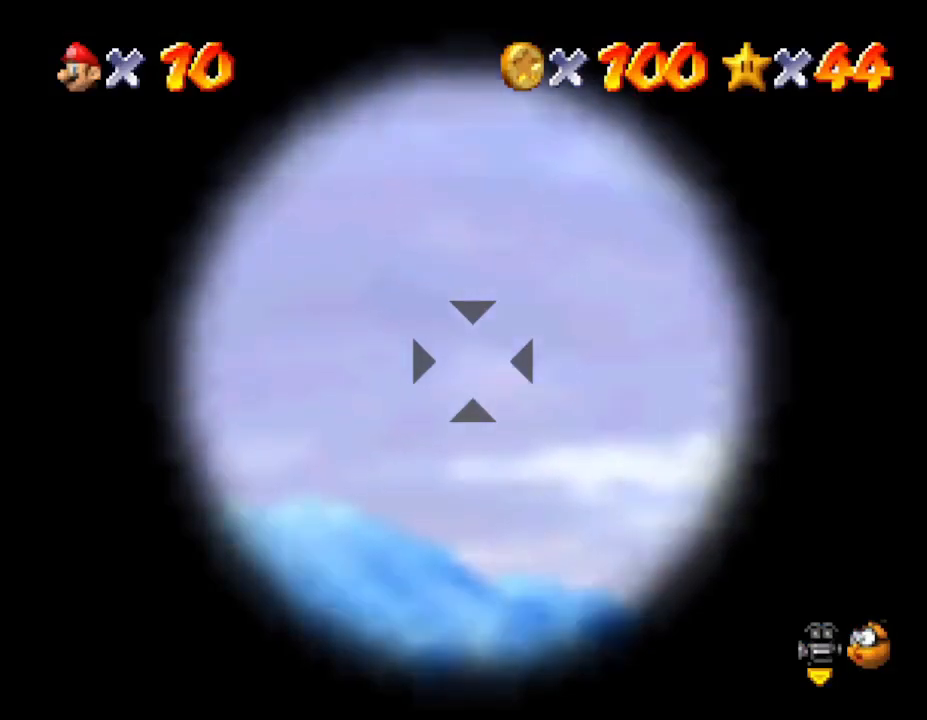
{"buttons": [], "left_stick": "right", "events": [[250, "left_stick", "center"], [300, "left_stick", "right"]]}
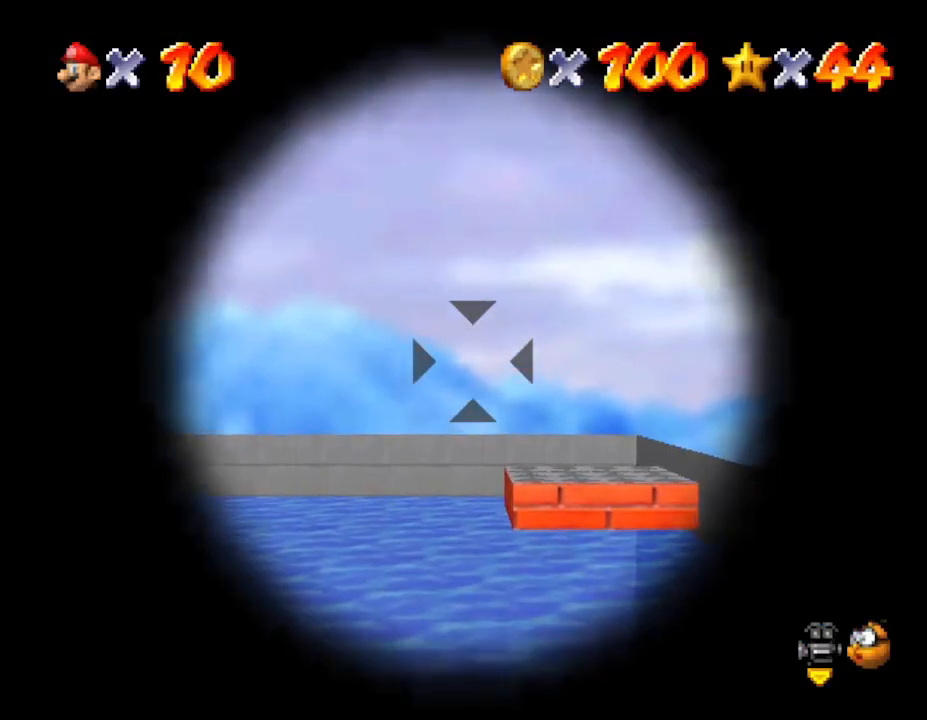
{"buttons": [], "left_stick": "left", "events": [[250, "left_stick", "left"]]}
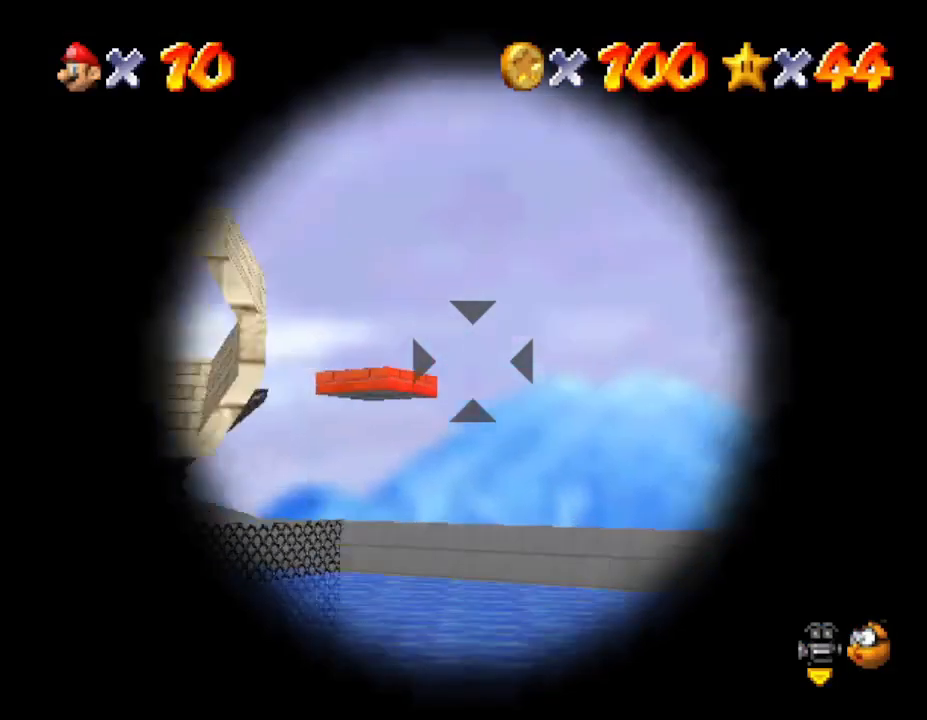
{"buttons": [], "left_stick": "left", "events": [[150, "left_stick", "center"], [400, "left_stick", "left"]]}
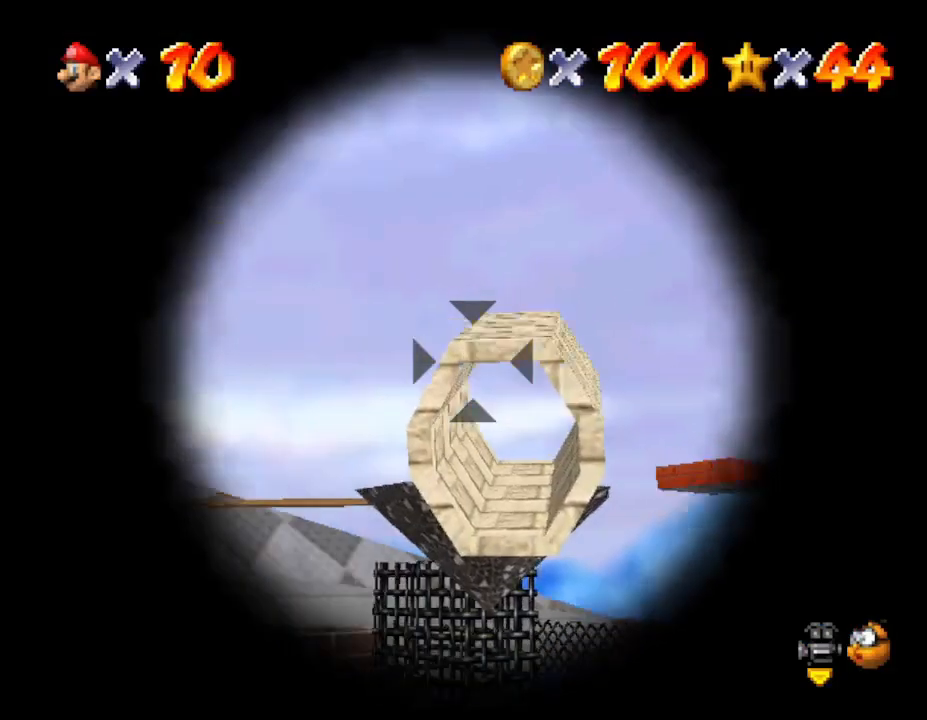
{"buttons": [], "left_stick": "center", "events": [[67, "left_stick", "center"], [283, "left_stick", "down-right"], [367, "left_stick", "center"]]}
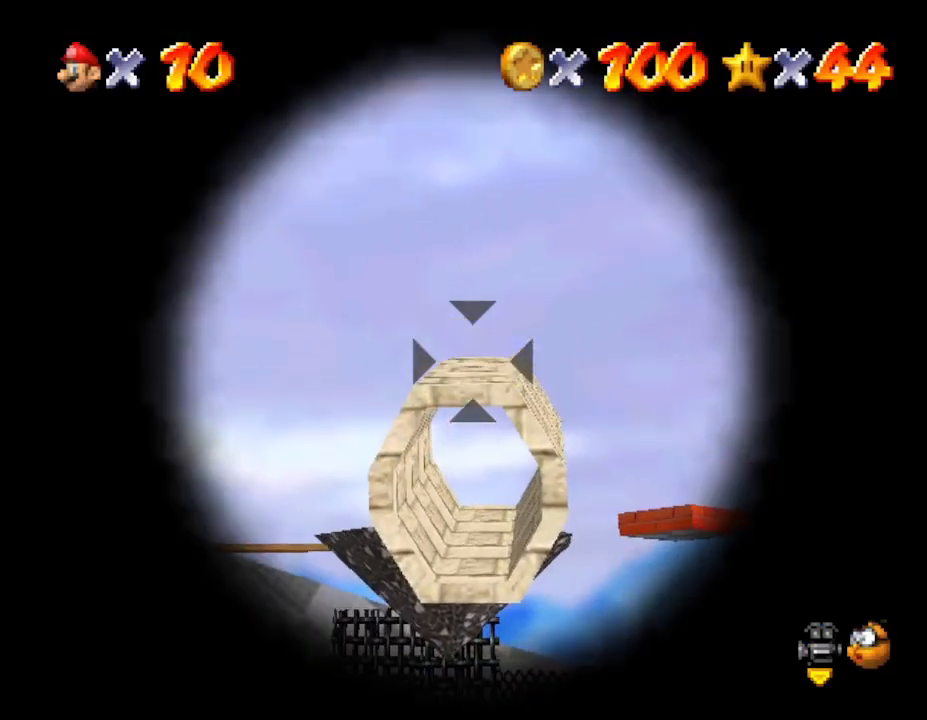
{"buttons": [], "left_stick": "center", "events": [[233, "left_stick", "down"], [383, "left_stick", "center"]]}
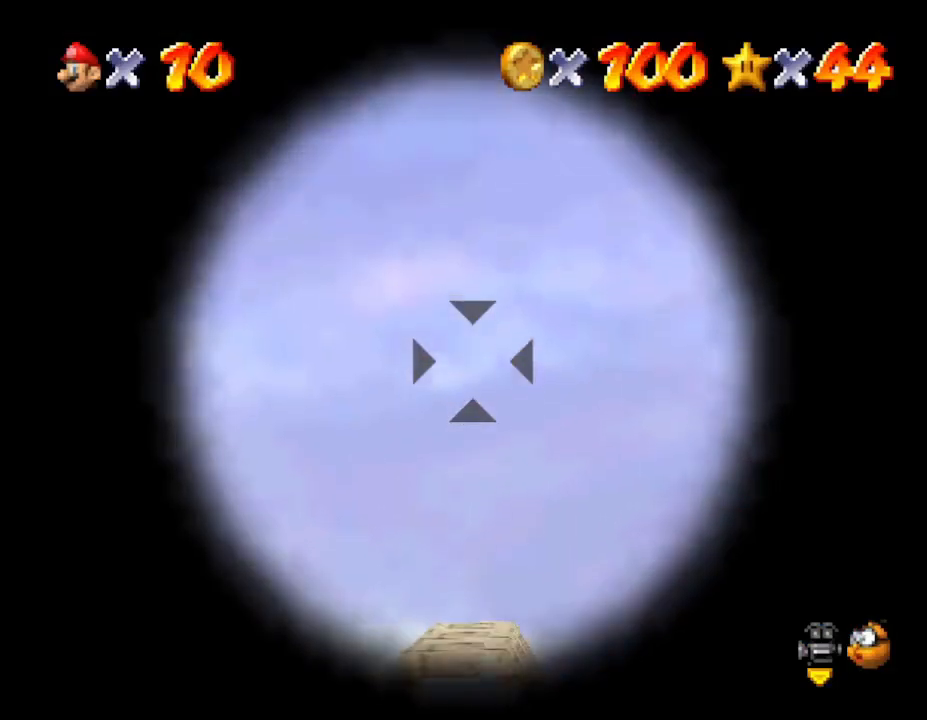
{"buttons": [], "left_stick": "center", "events": []}